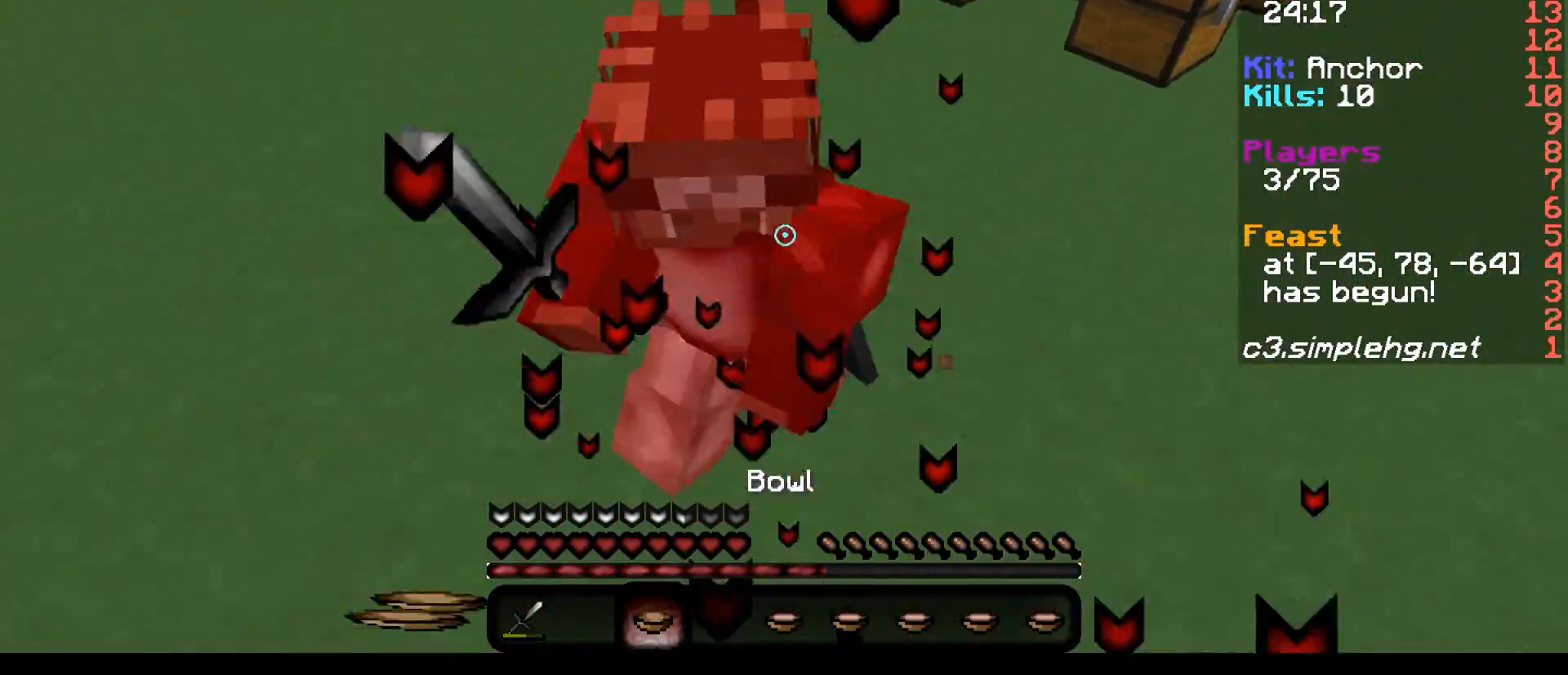
Gameplay with keyboard; each line is a JSON object with the keys held at the frame after it. "events" lists presses ("down") and releases ("up") of "a", "d", "s" and "w" between this image and that frame as [ms after this image, input, new state], when the widget could be followed in between. No other keys are recorded. Mouse input is not recorded.
{"keys": [], "events": []}
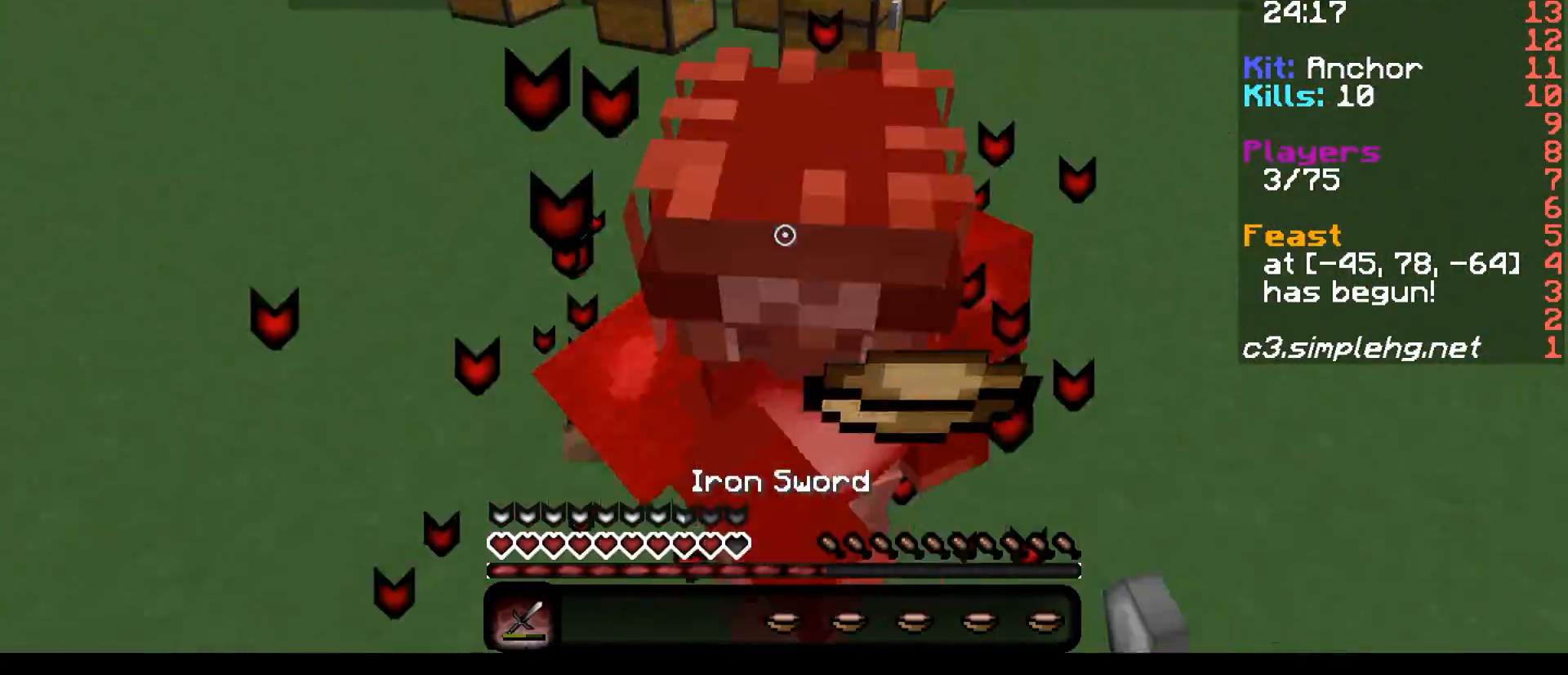
{"keys": ["a", "s"], "events": [[350, "s", "down"], [500, "a", "down"]]}
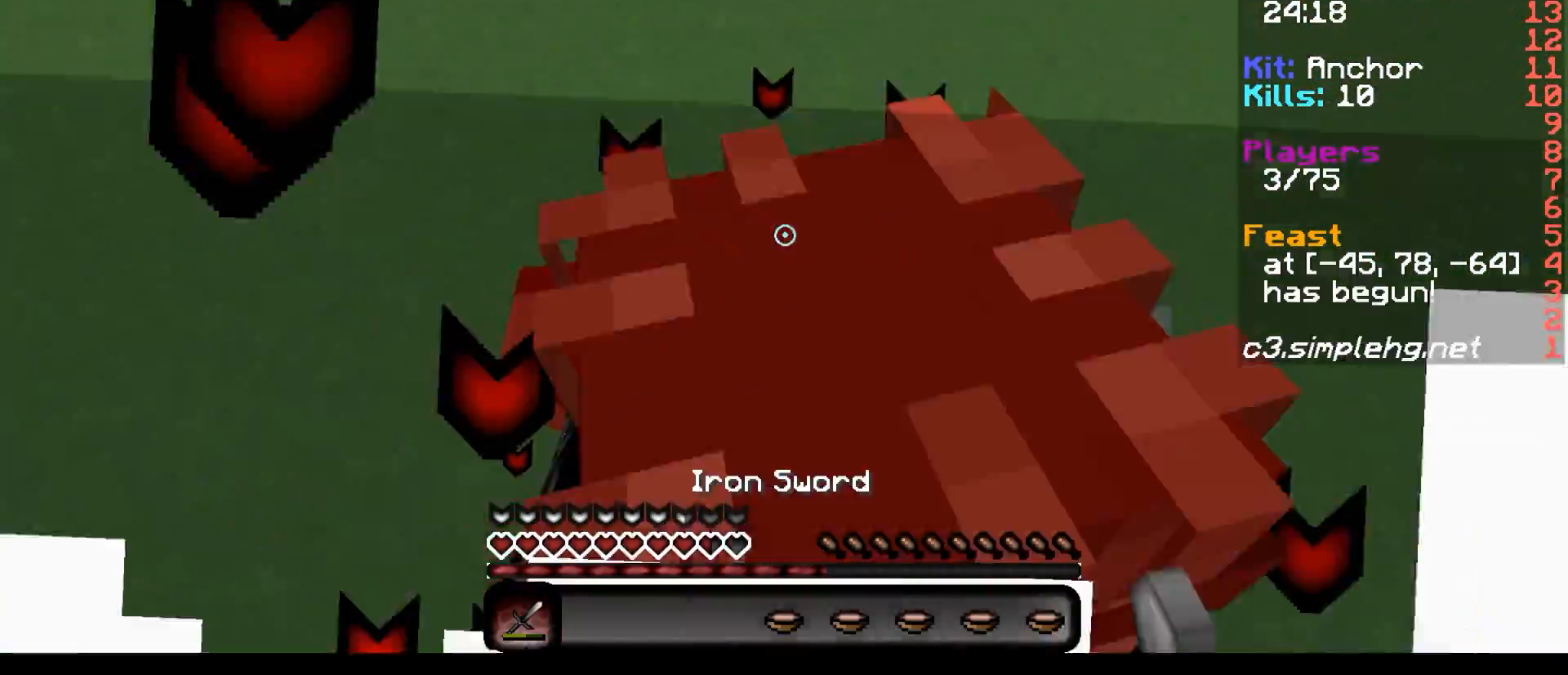
{"keys": [], "events": [[150, "s", "up"], [467, "a", "up"]]}
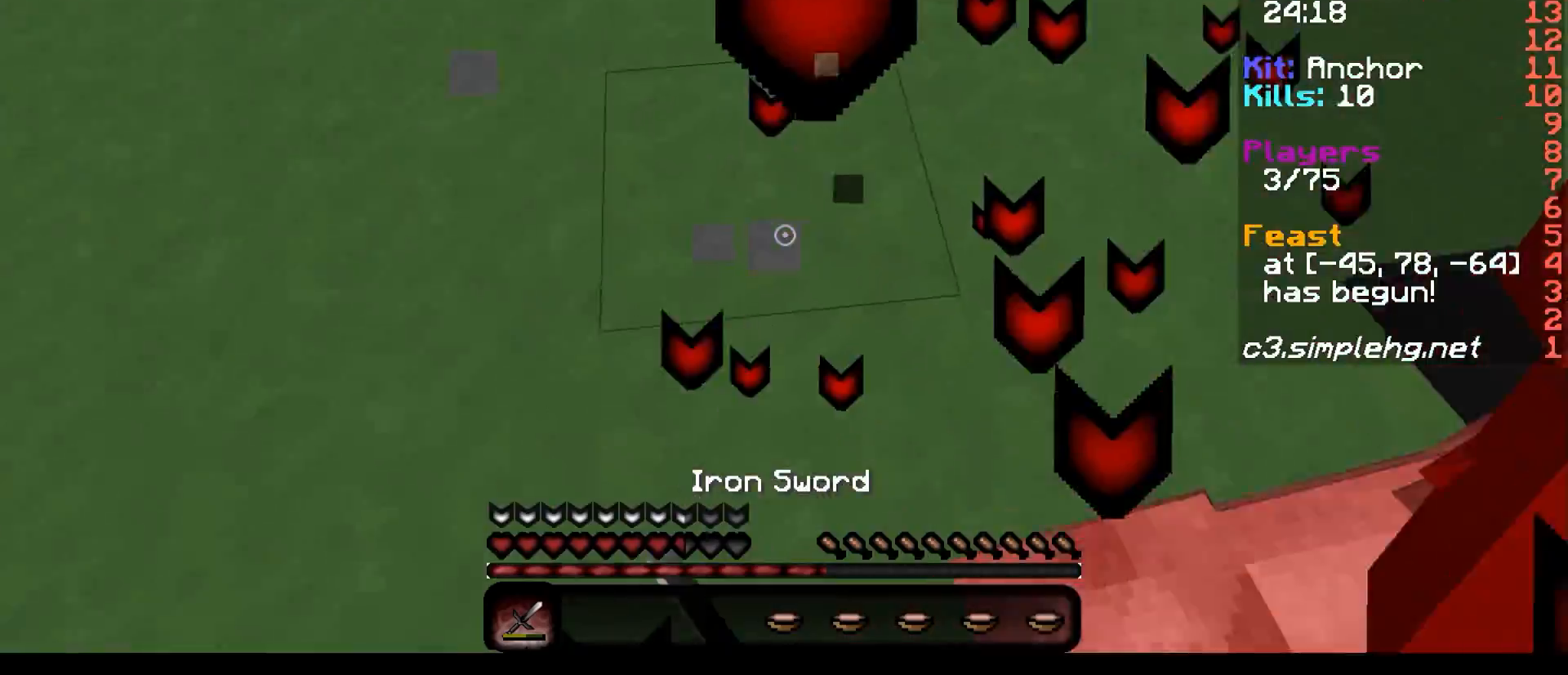
{"keys": [], "events": []}
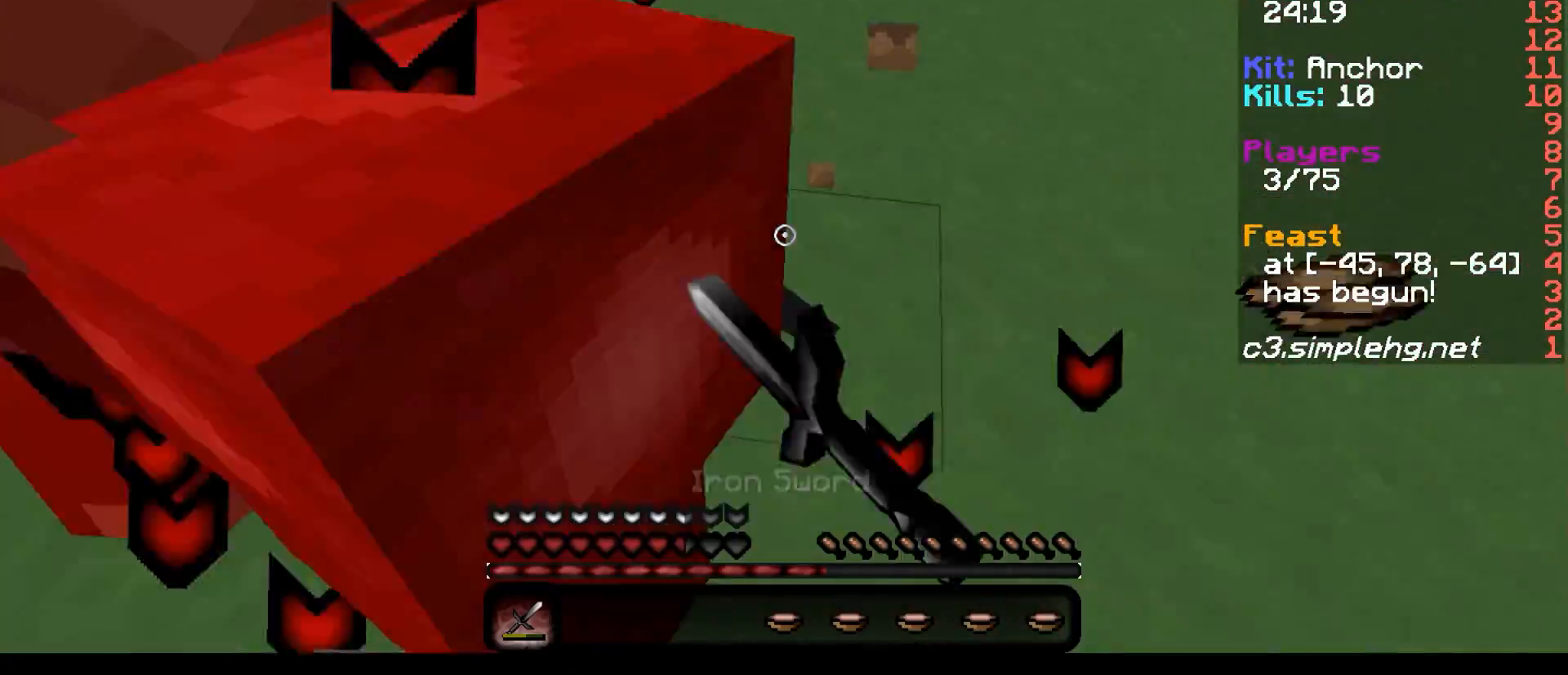
{"keys": [], "events": []}
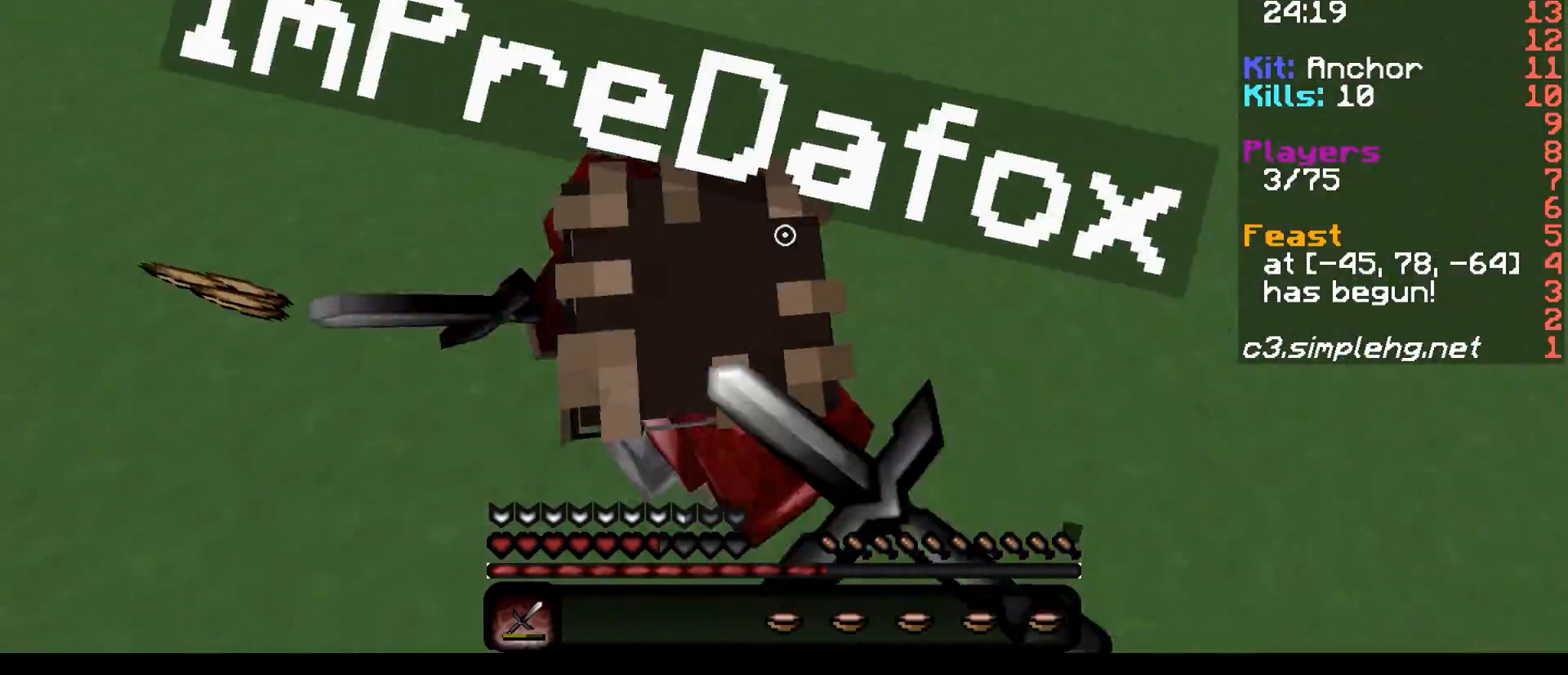
{"keys": [], "events": []}
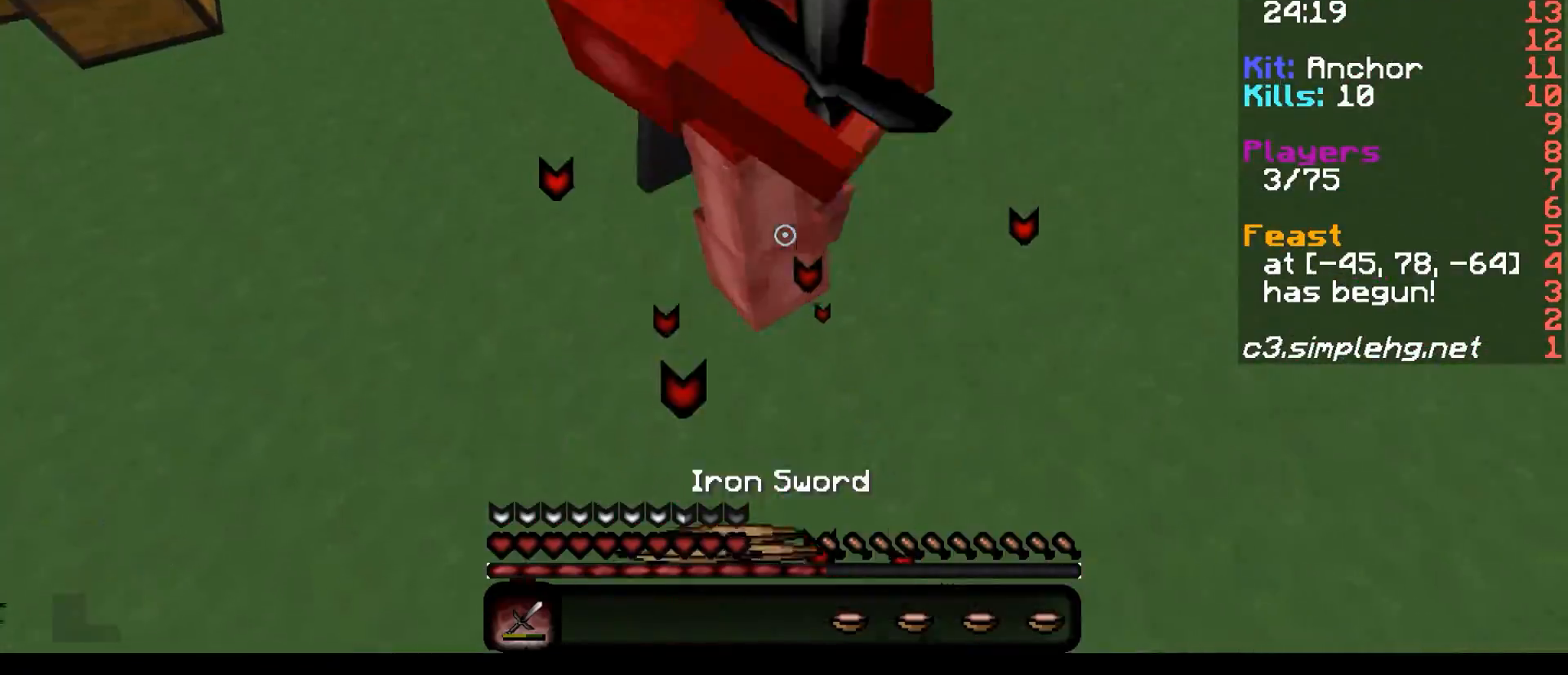
{"keys": [], "events": []}
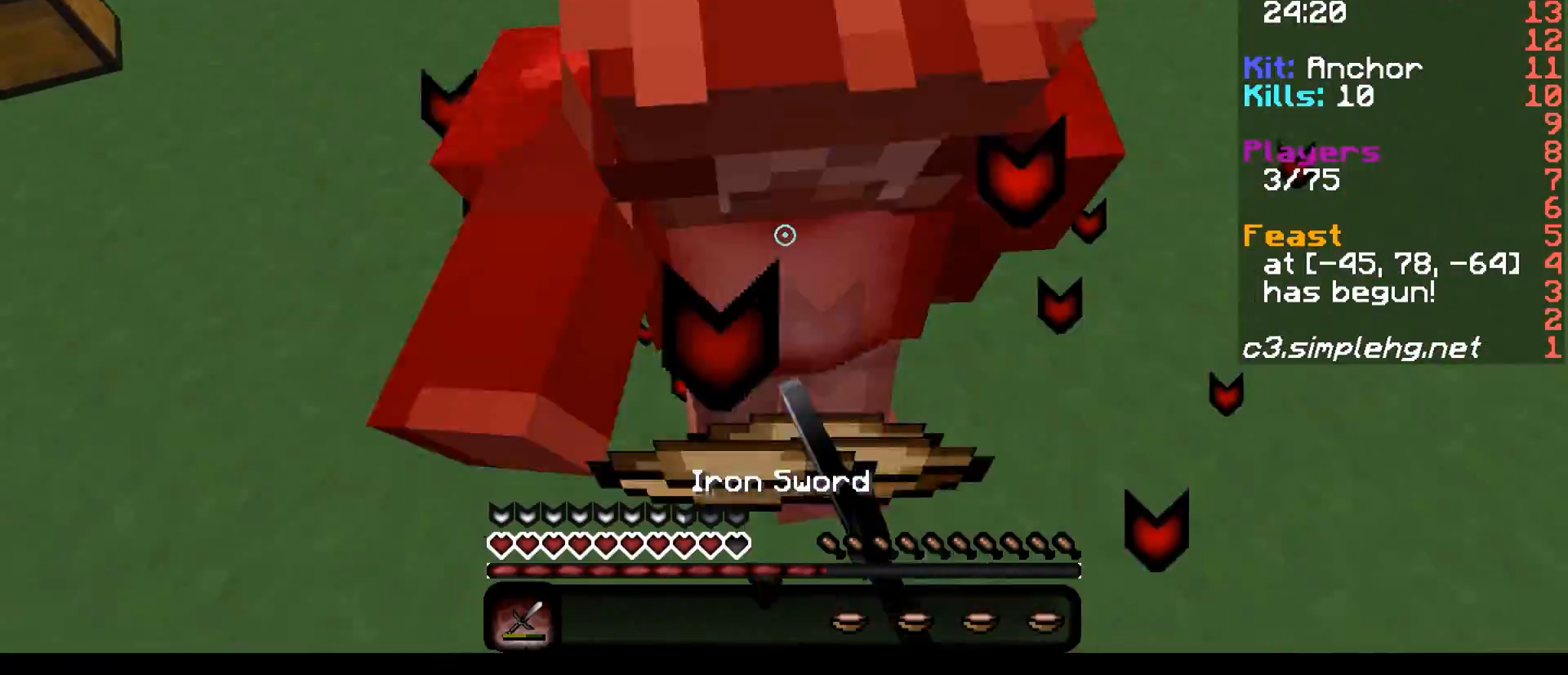
{"keys": [], "events": []}
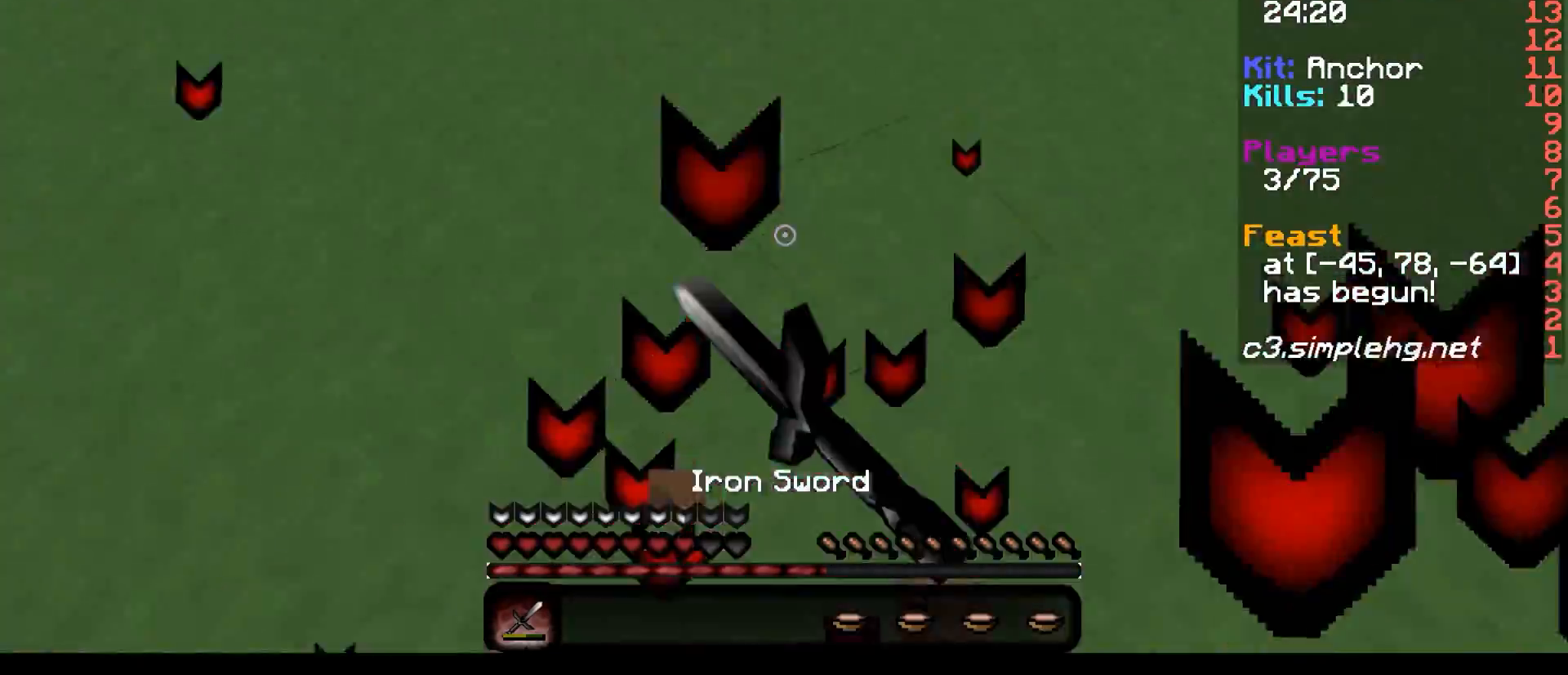
{"keys": [], "events": []}
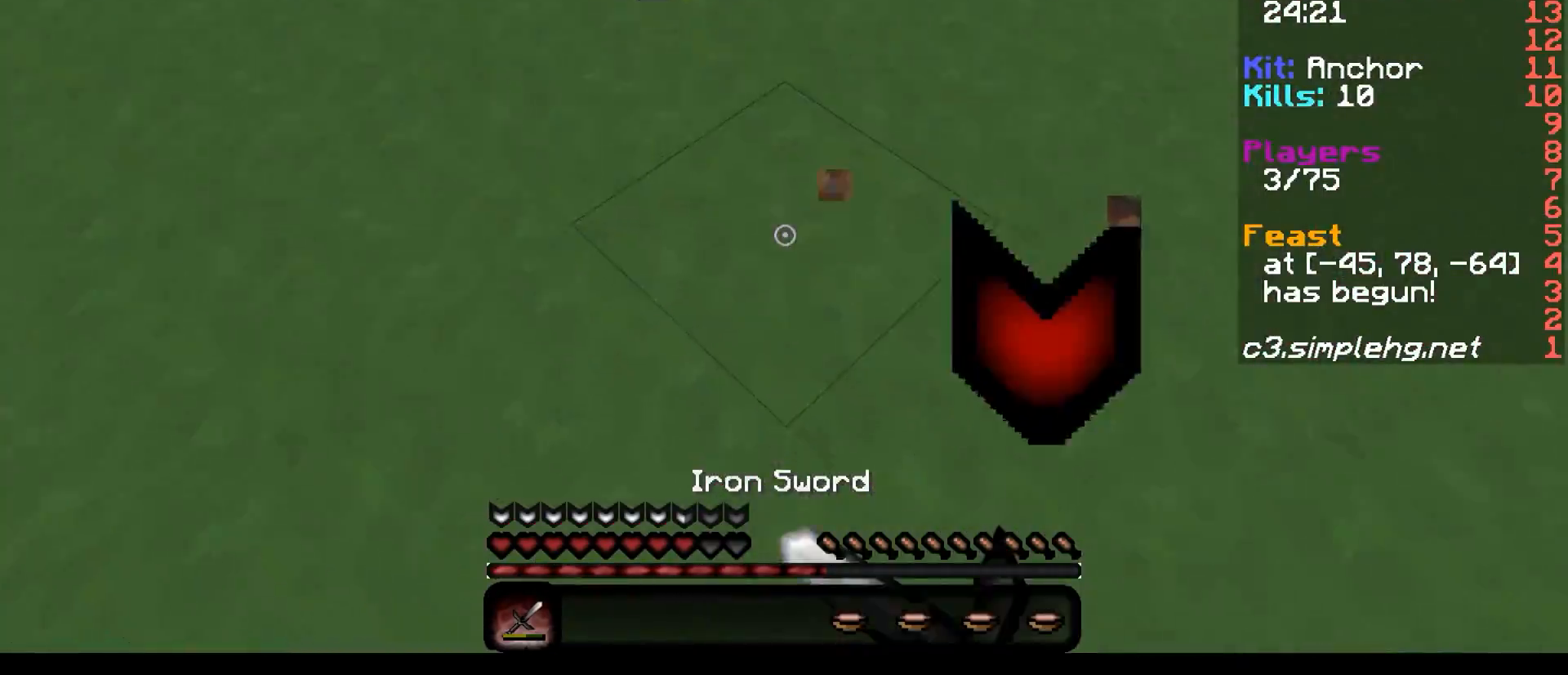
{"keys": ["w"], "events": [[433, "w", "down"]]}
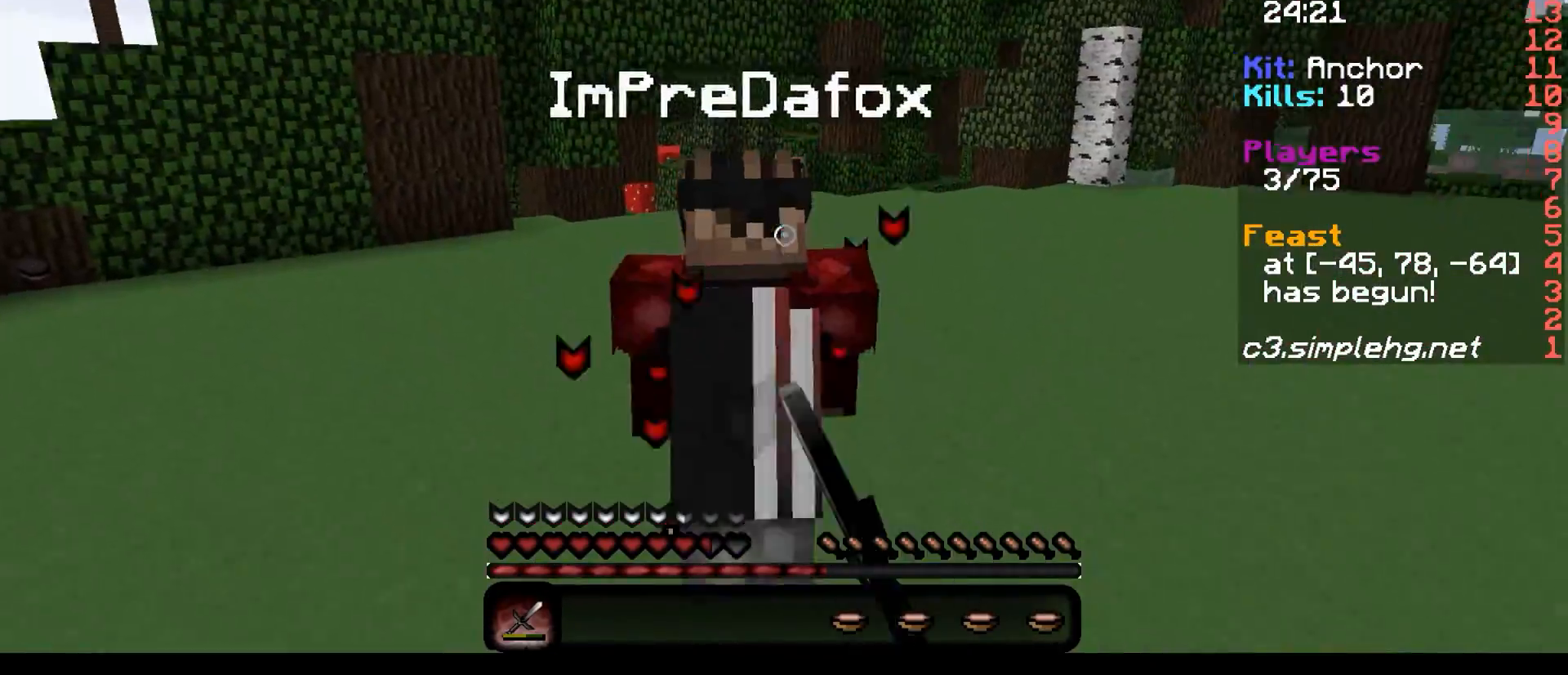
{"keys": ["a"], "events": [[50, "a", "down"], [150, "w", "up"]]}
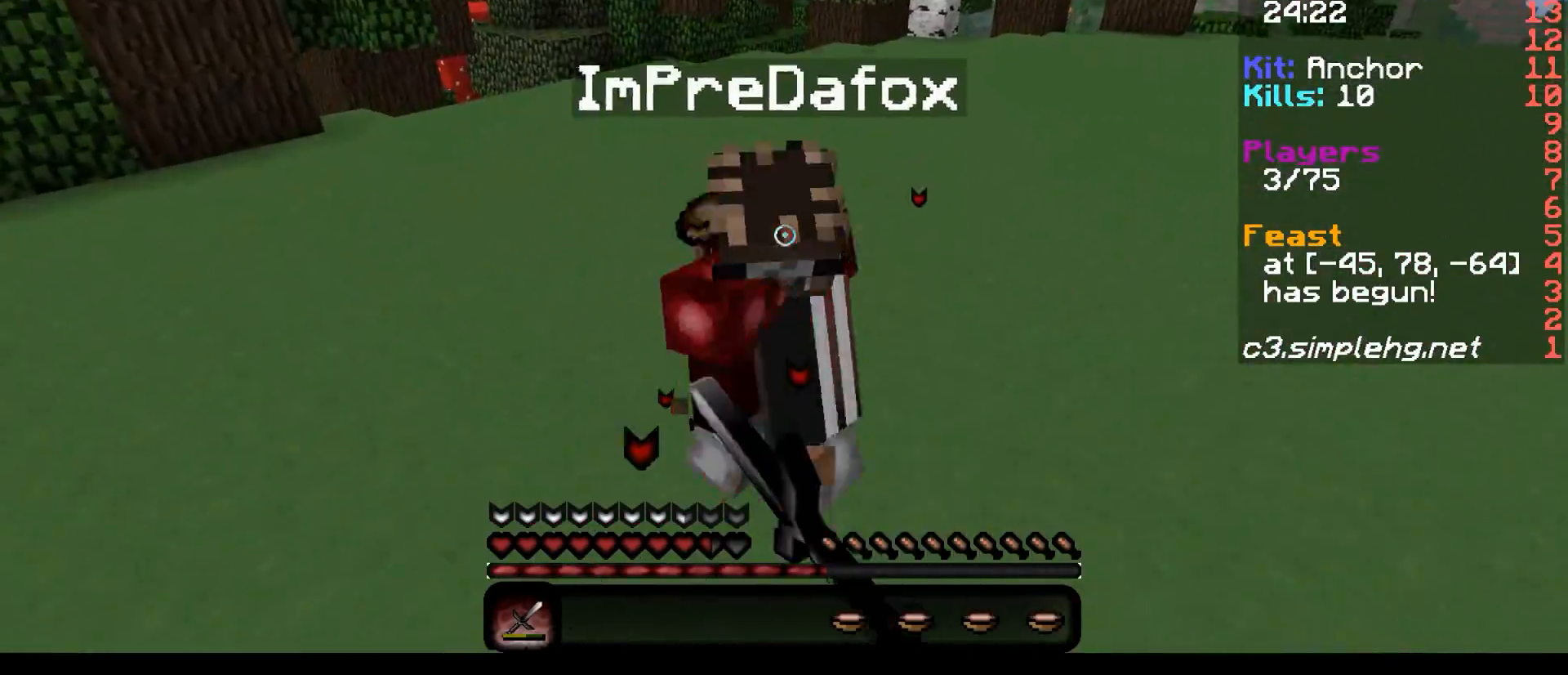
{"keys": ["a", "w"], "events": [[450, "w", "down"]]}
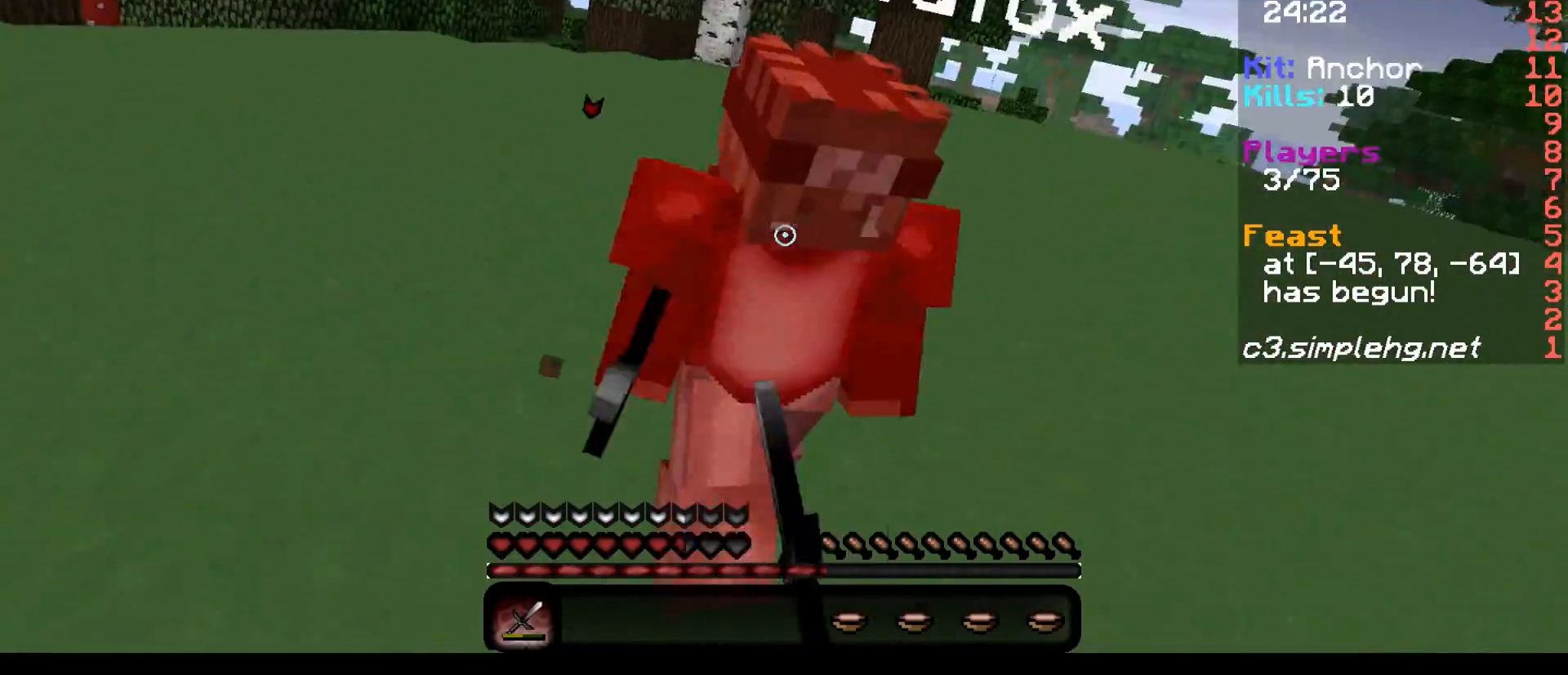
{"keys": [], "events": [[100, "w", "up"], [150, "a", "up"]]}
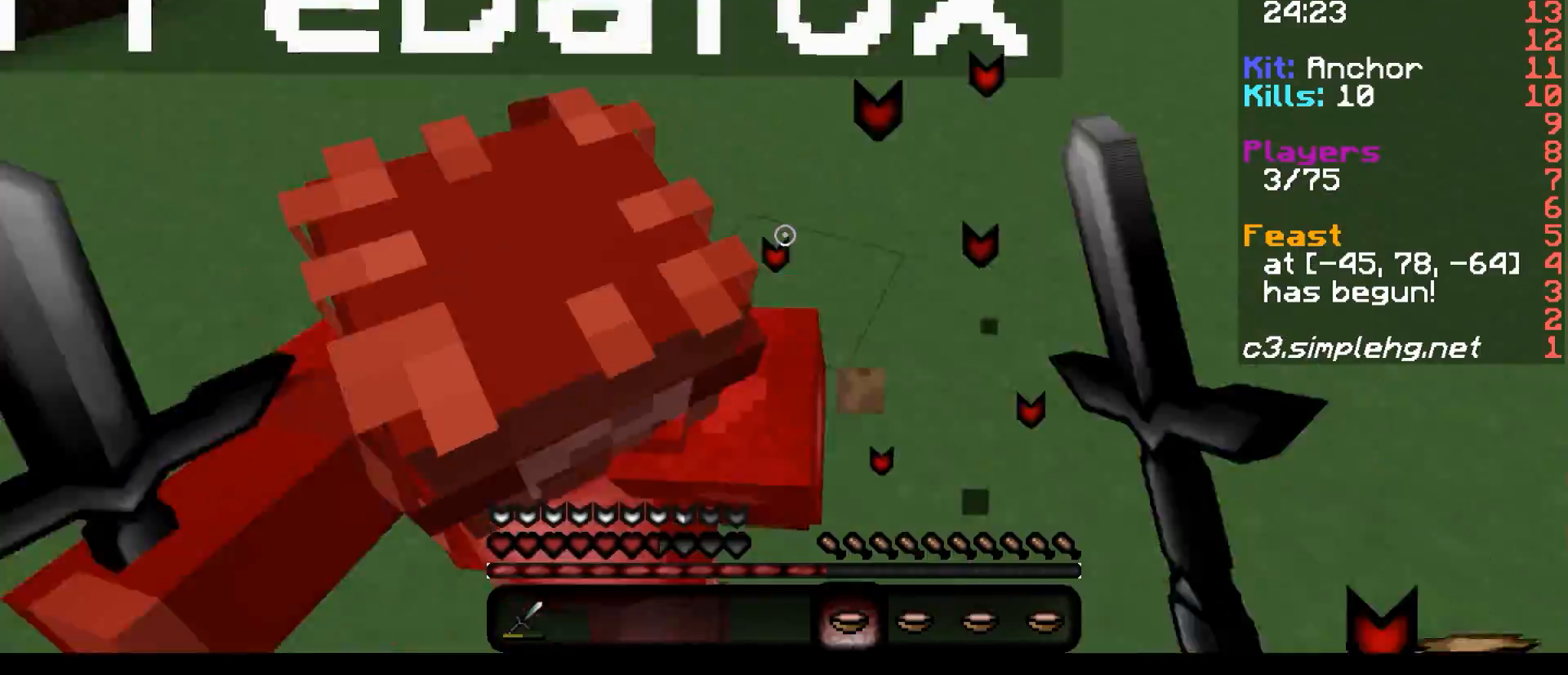
{"keys": [], "events": []}
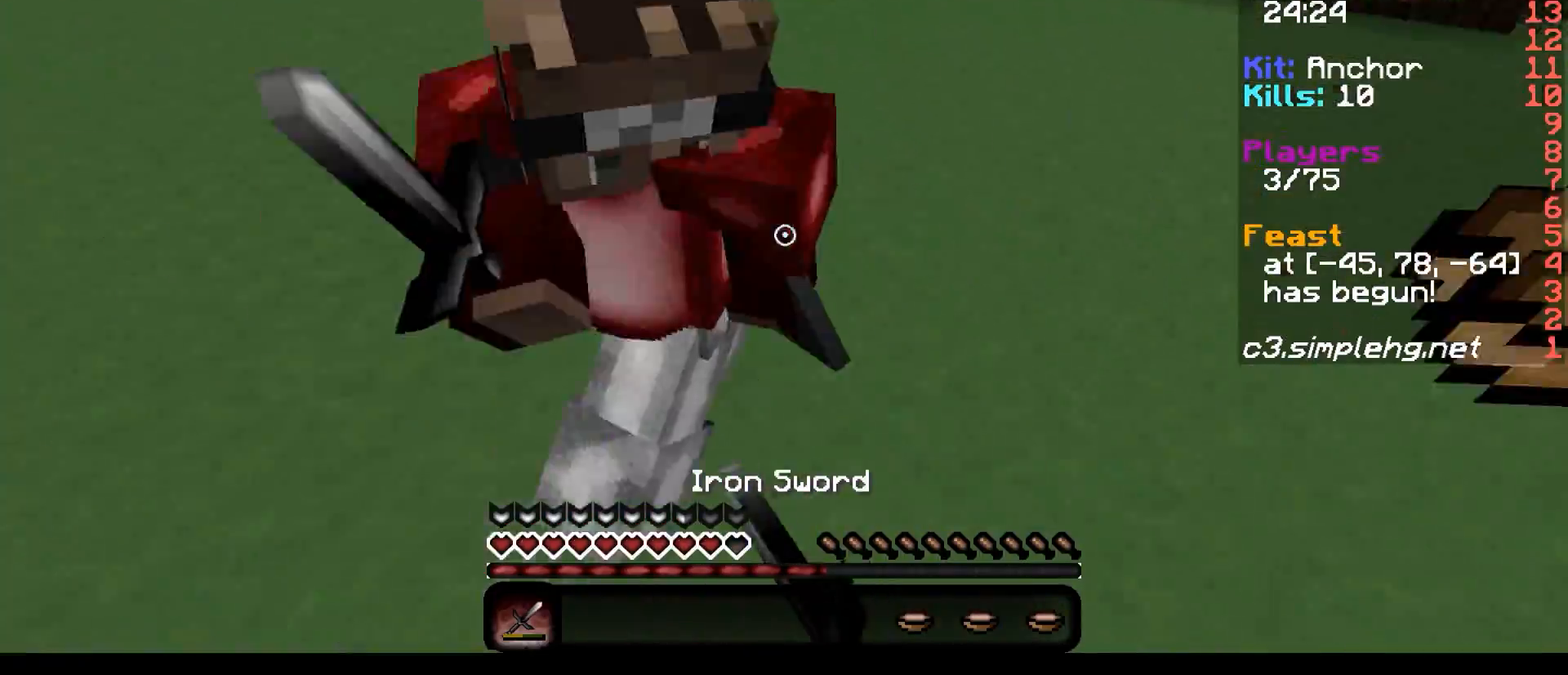
{"keys": [], "events": []}
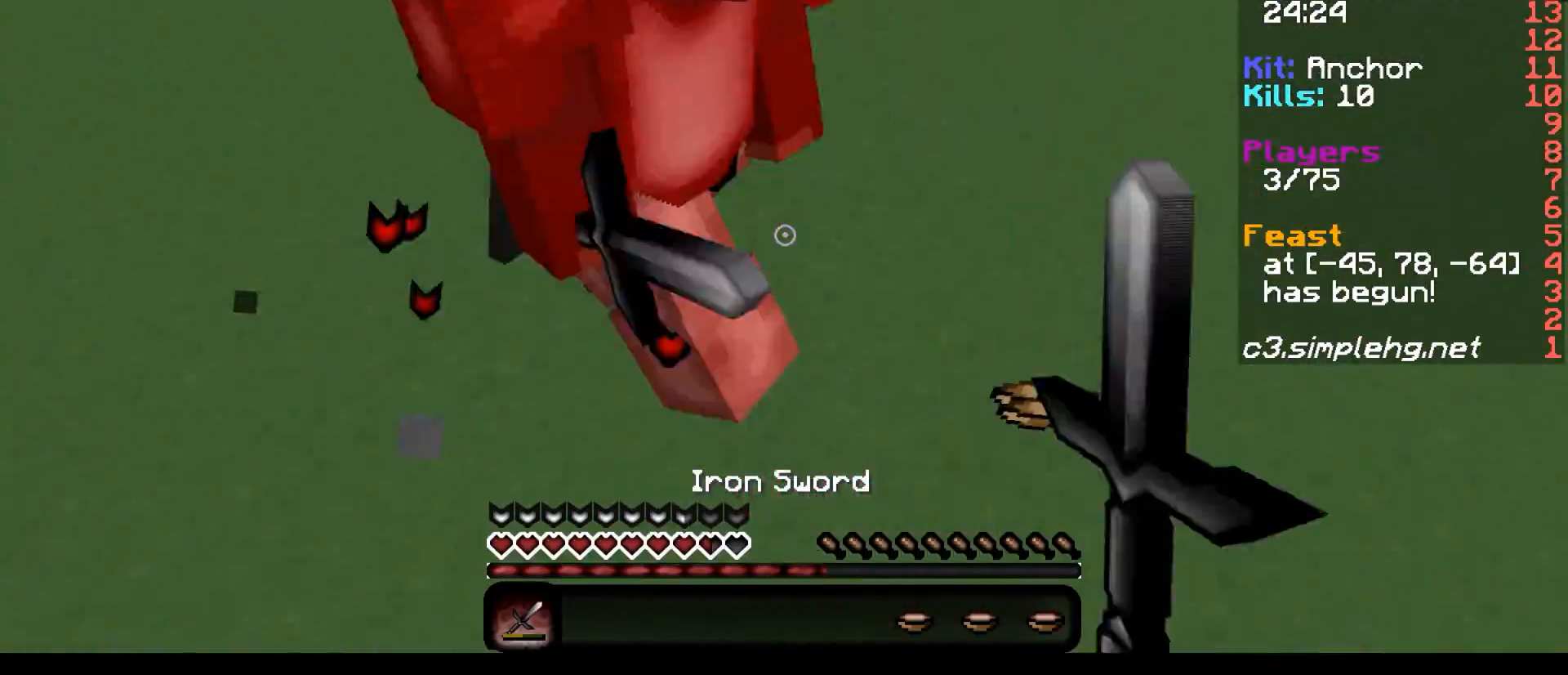
{"keys": [], "events": []}
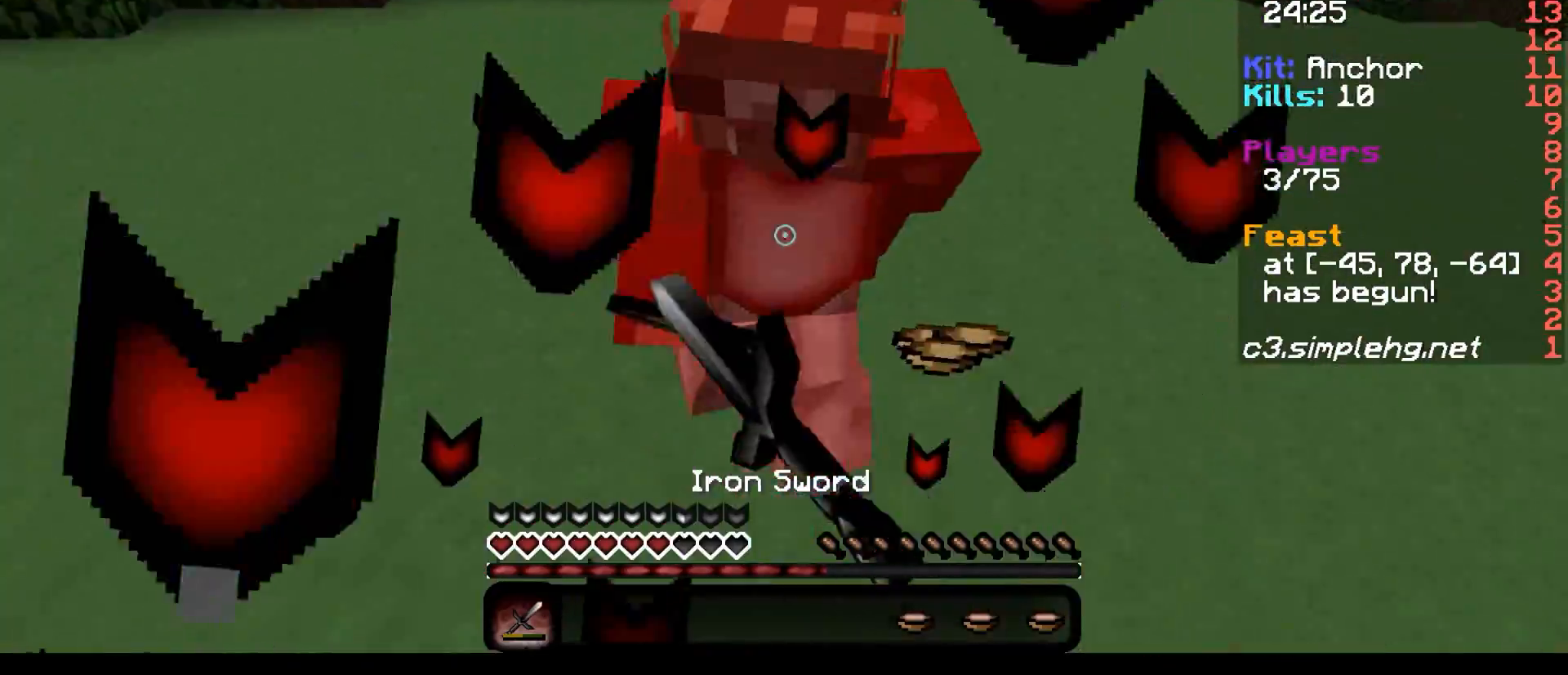
{"keys": [], "events": []}
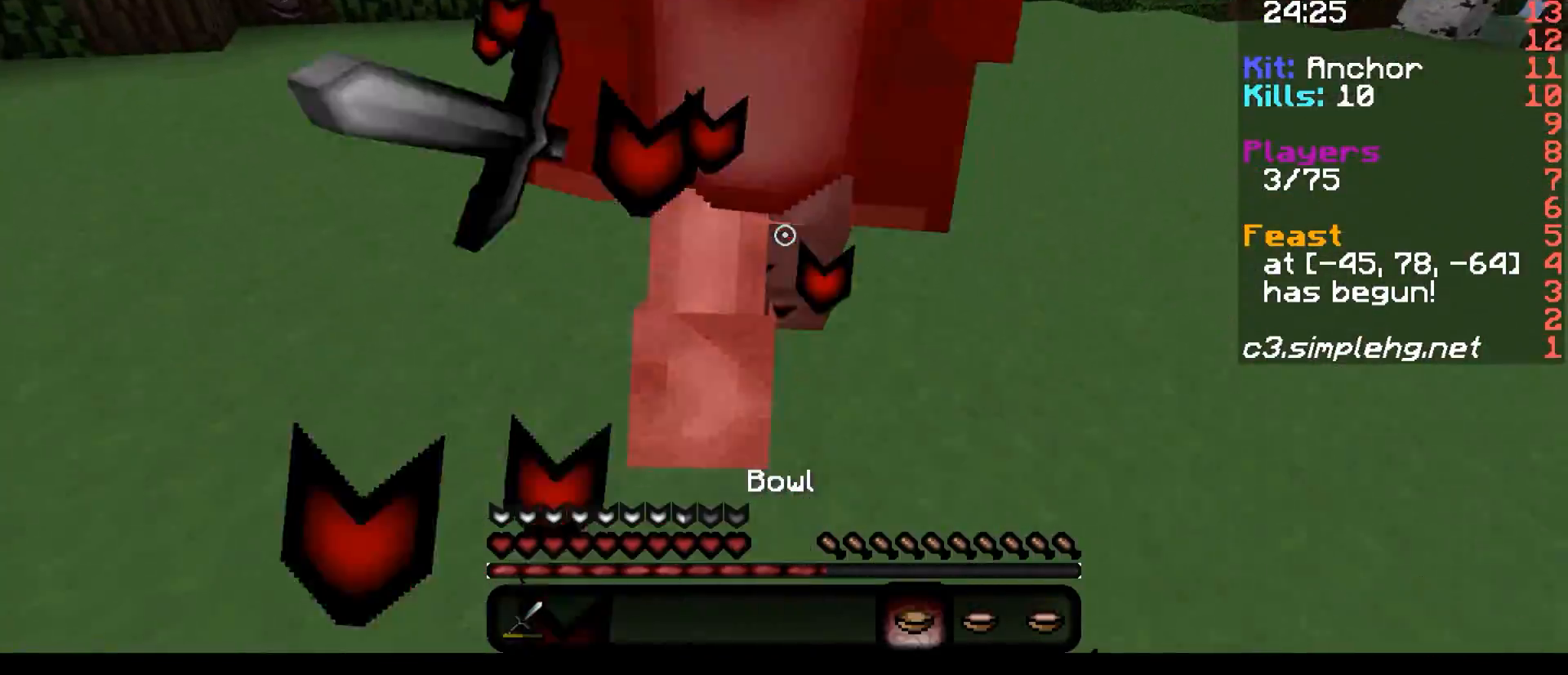
{"keys": [], "events": [[50, "w", "down"], [100, "w", "up"]]}
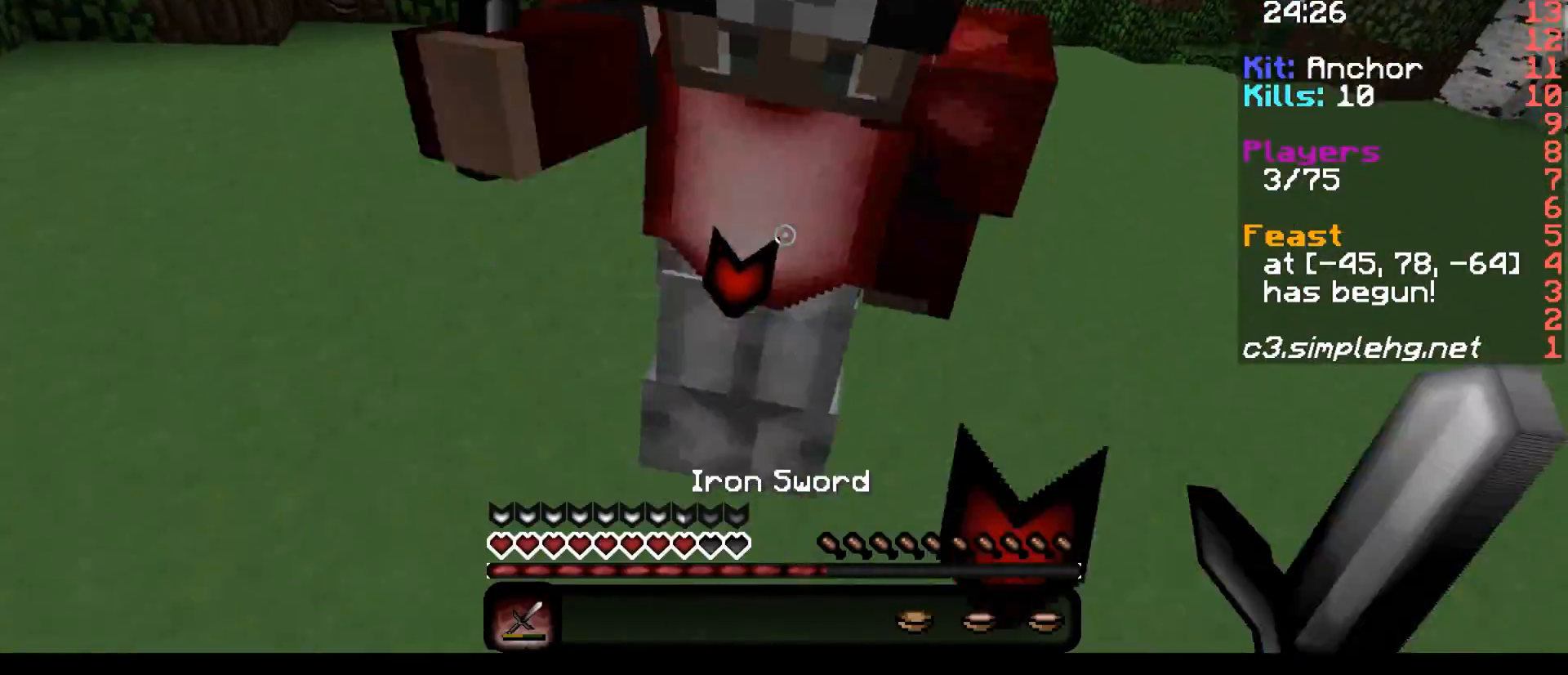
{"keys": [], "events": []}
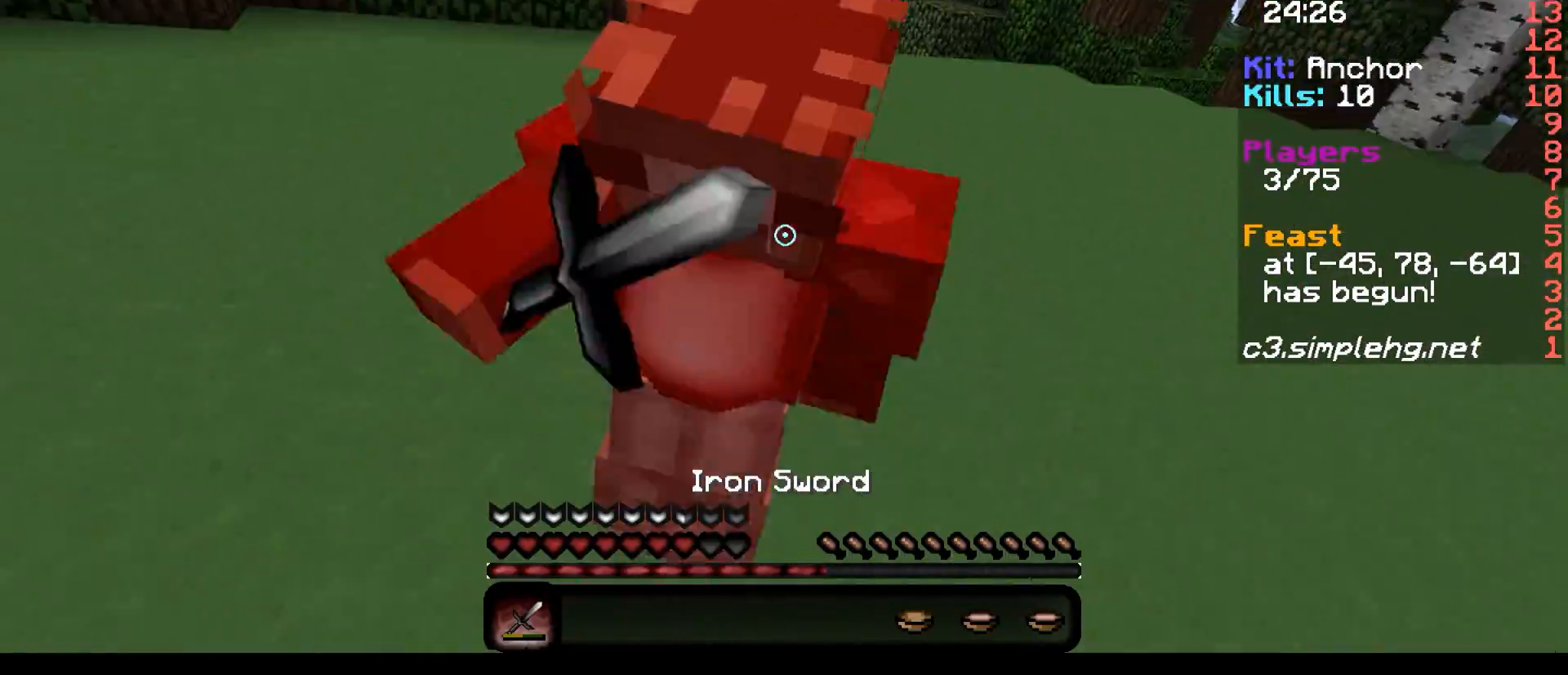
{"keys": [], "events": []}
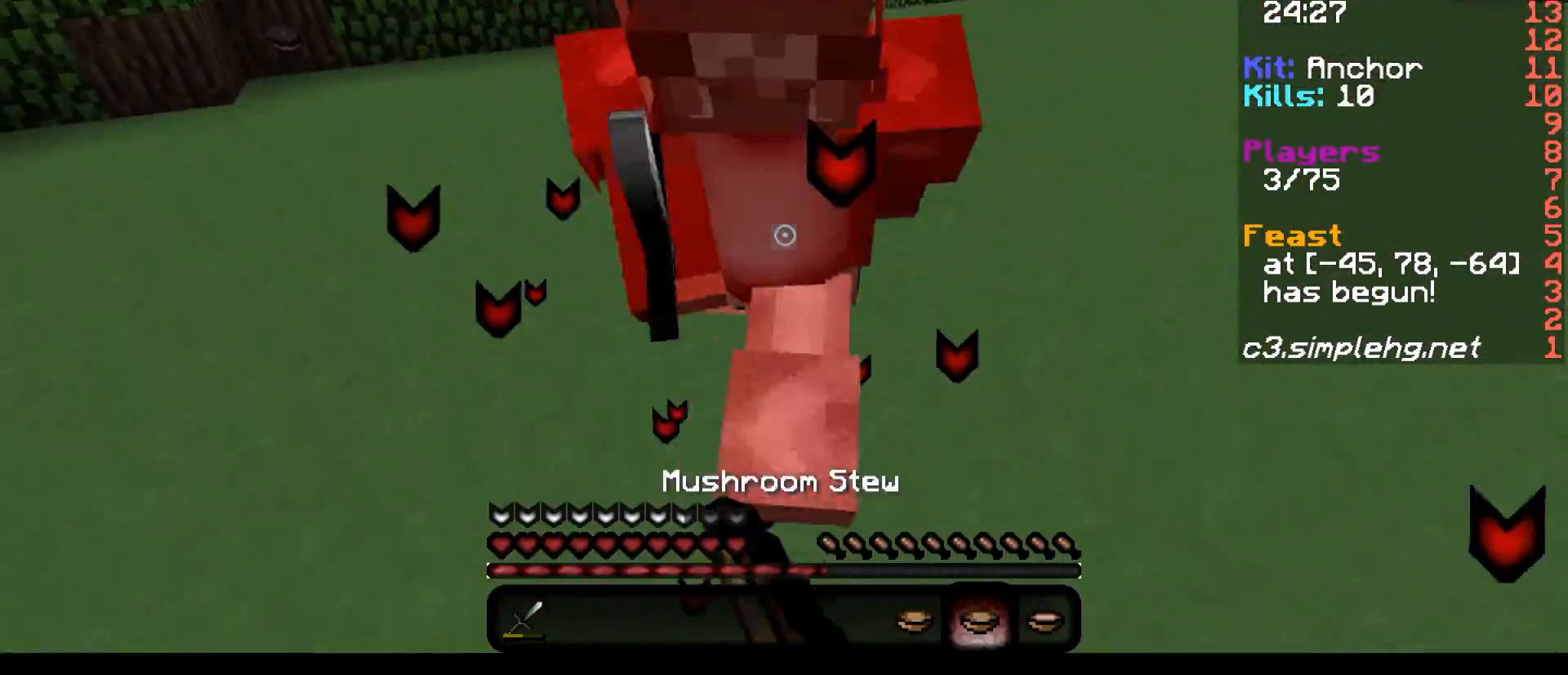
{"keys": [], "events": []}
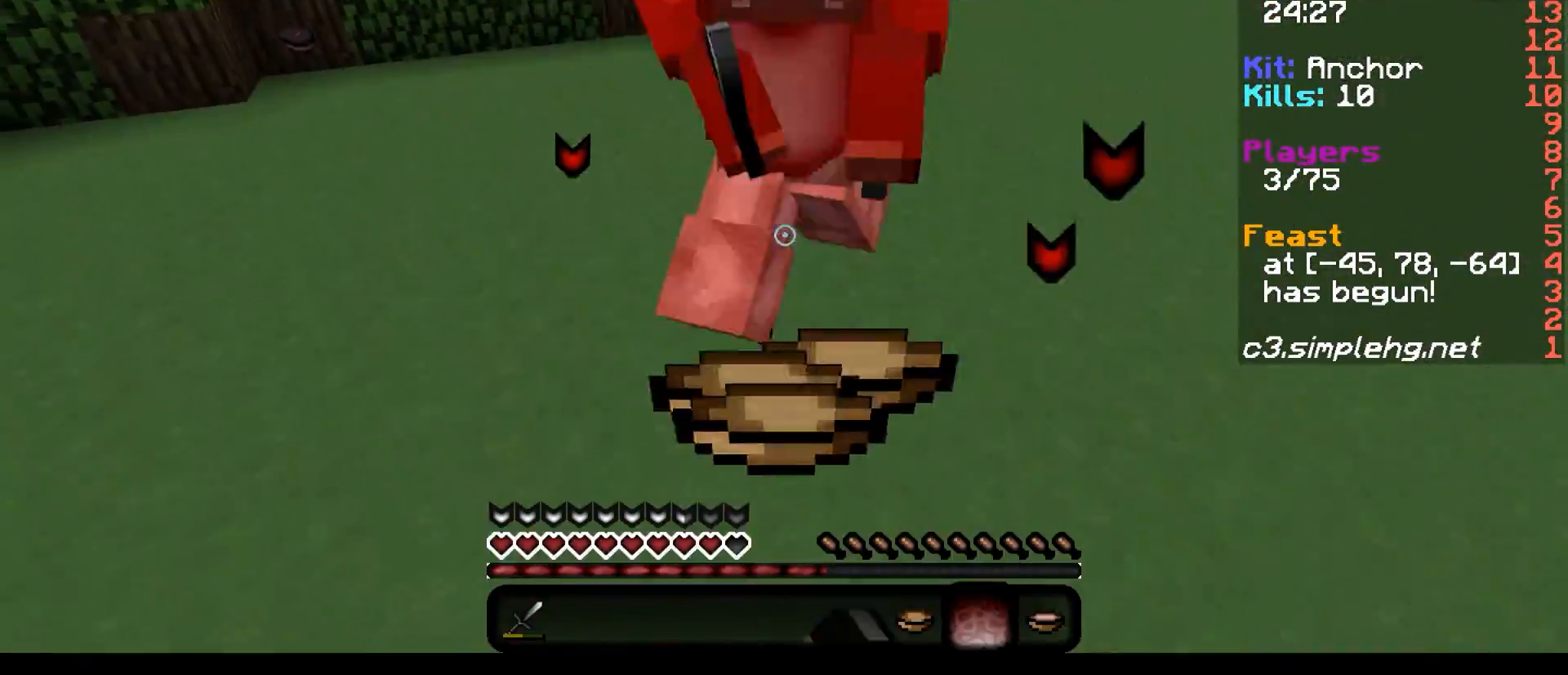
{"keys": [], "events": []}
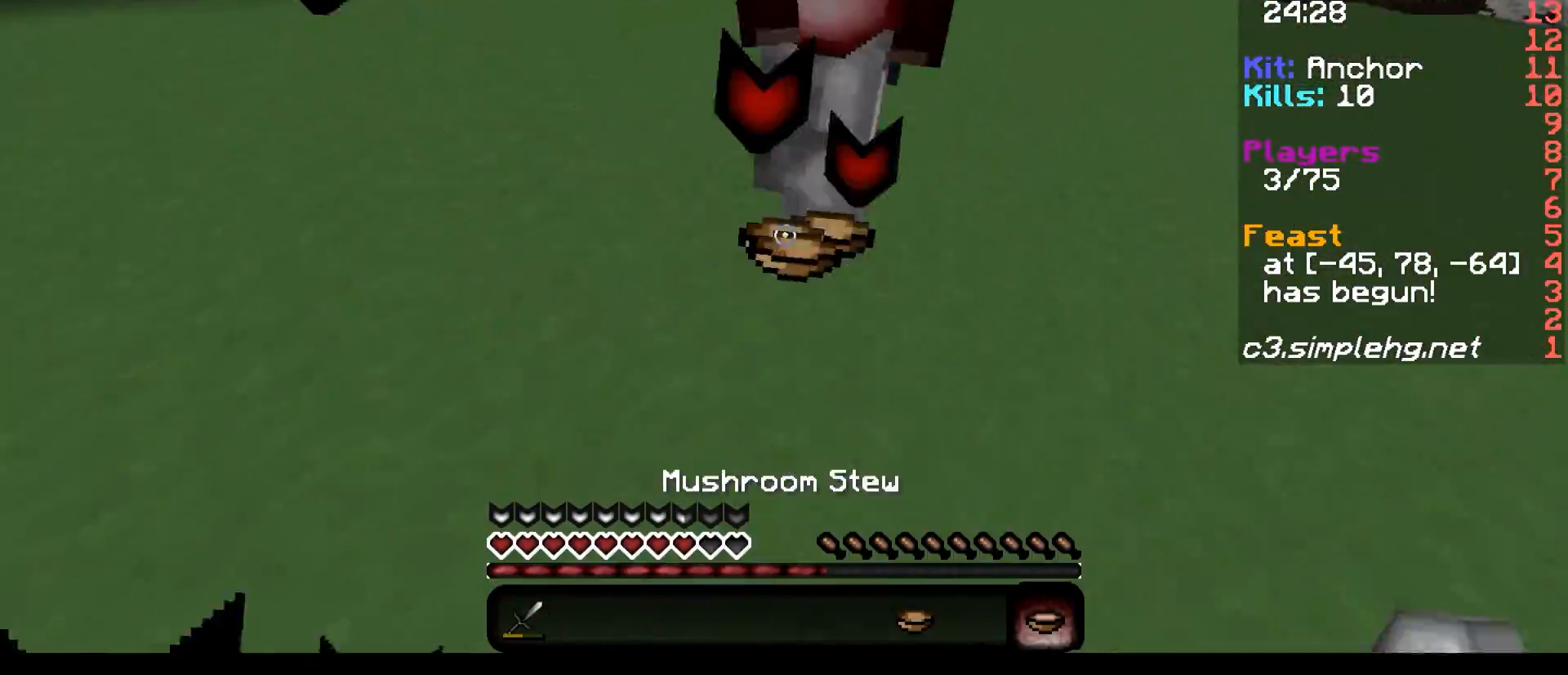
{"keys": [], "events": []}
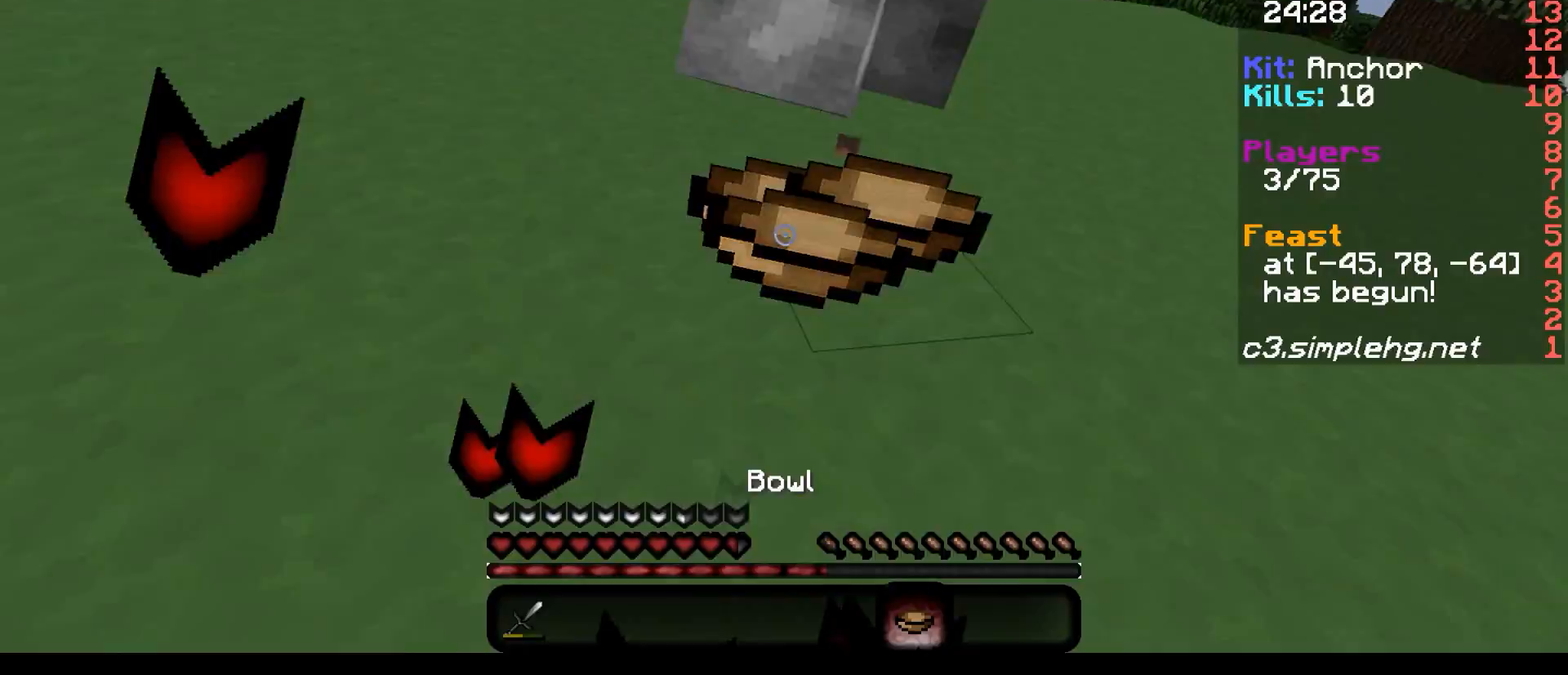
{"keys": []}
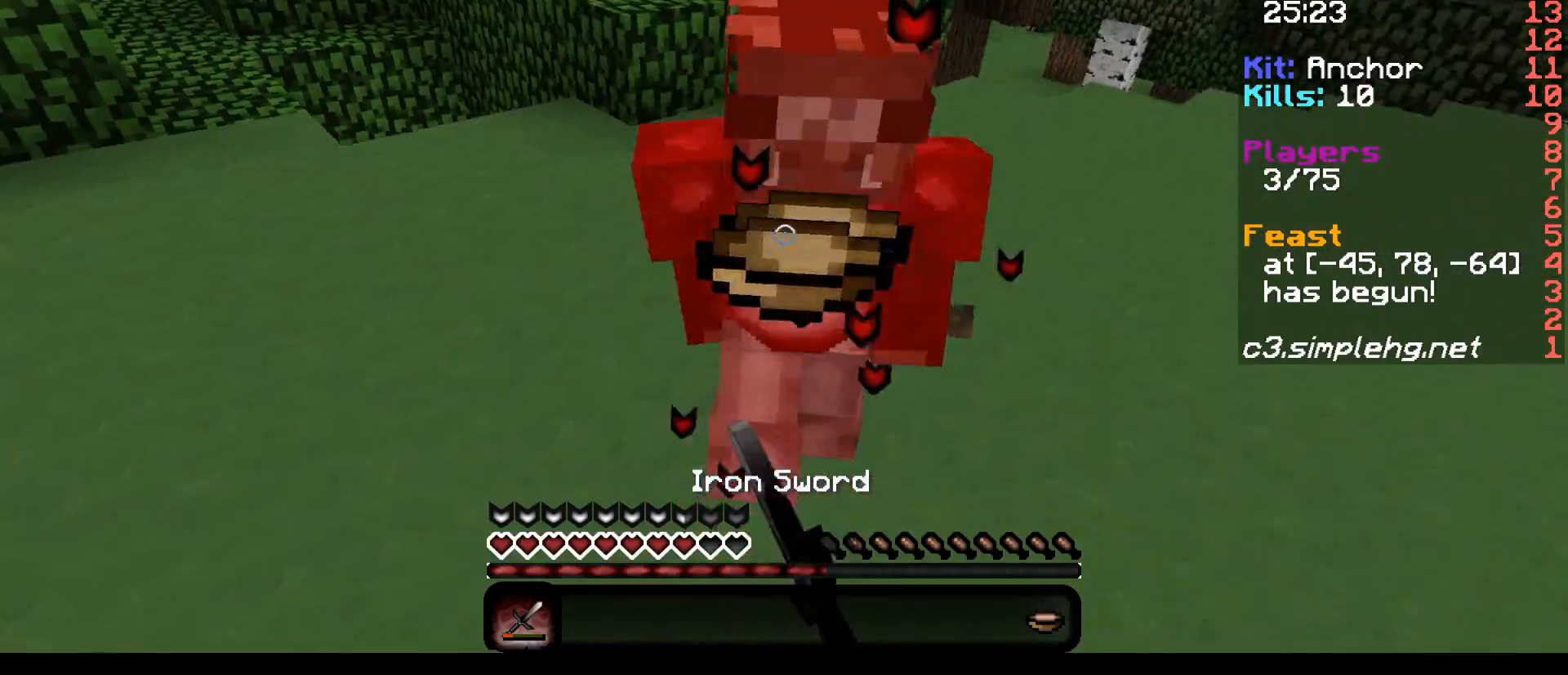
{"keys": [], "events": []}